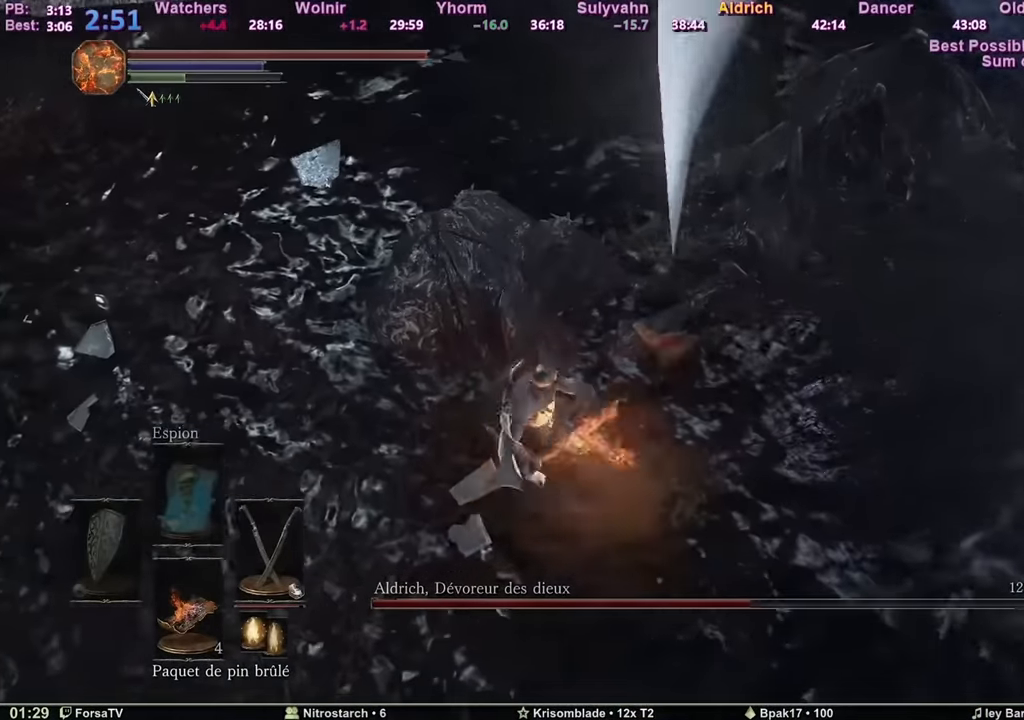
Gameplay with keyboard and mouse; each line is a JSON object with the keys and mouse buttons held at the frame after it. "events" lists presses ("down") and releases ("up") of "1", "2", "3", "4", "5", "6", "a", "c", "ctrl", "d", "e", "escape", "f", "g", "k", "l", "q", "r", "right", "s", "shift", "space", "tab", "z", "mouse_mb4", "mouse_mb5" and "mouse_wheel_up" between this image and that frame as [ms after this image, input, new state], when the widget could be followed in between. "mouse_mb4", "mouse_mb5", "mouse_wheel_up" = the "mb4", "mb5", "wheel_up" buttons of the "mouse" list. No other keys are recorded. Mouse movement is not recorded. Not read: other_keys.
{"keys": ["z"], "mouse": [], "events": []}
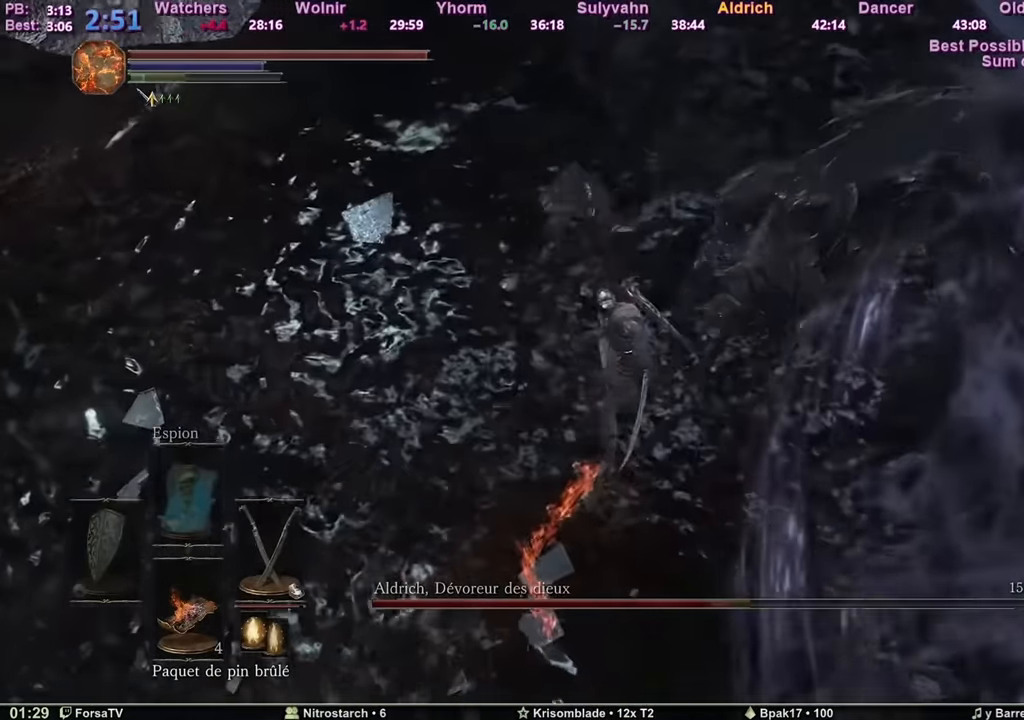
{"keys": ["z"], "mouse": [], "events": []}
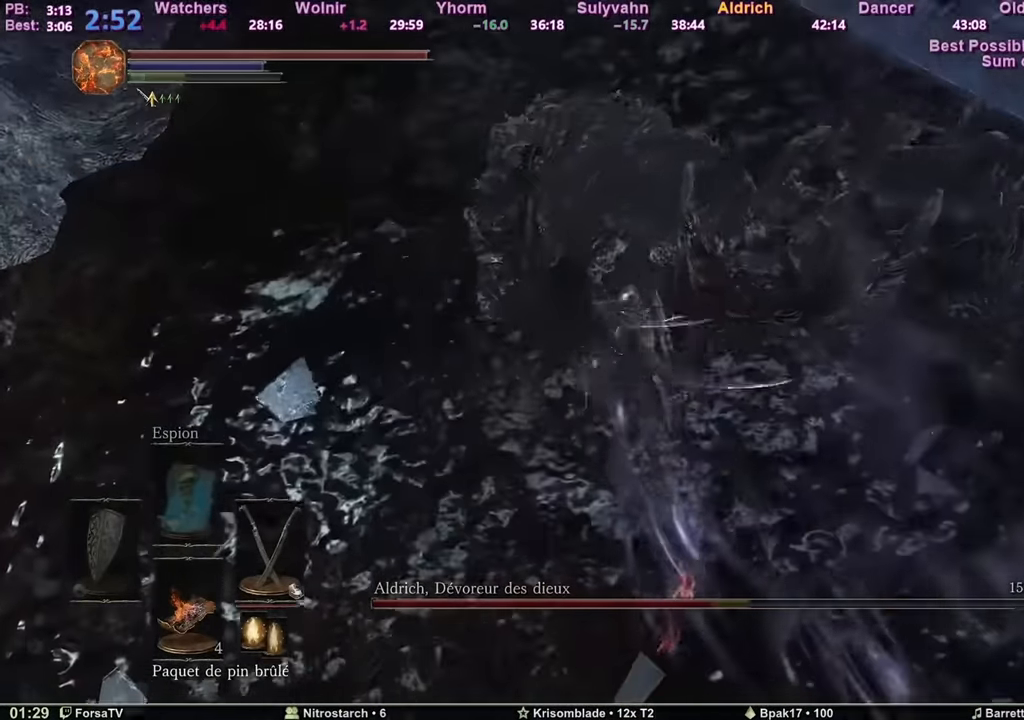
{"keys": ["z"], "mouse": [], "events": []}
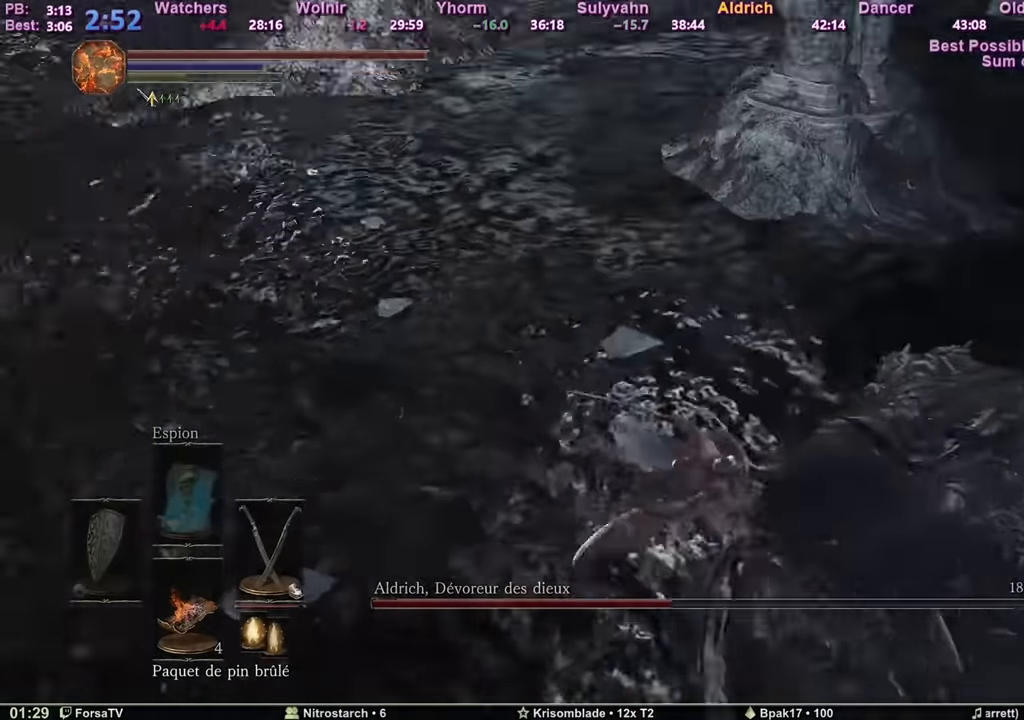
{"keys": ["z"], "mouse": [], "events": []}
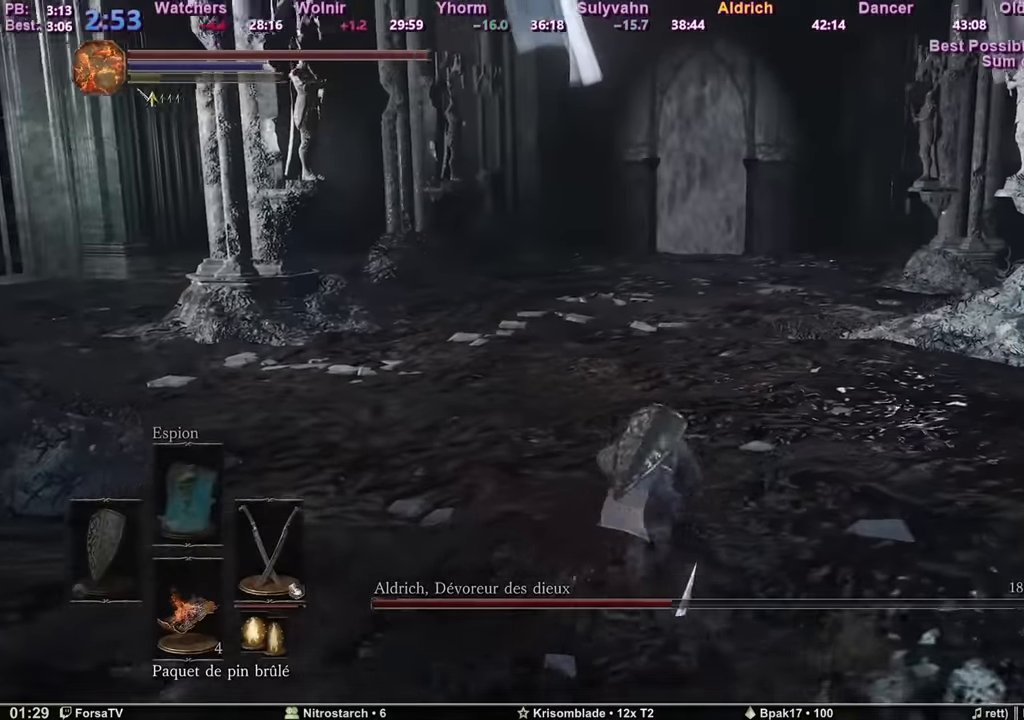
{"keys": ["z"], "mouse": [], "events": [[17, "d", "down"], [117, "d", "up"]]}
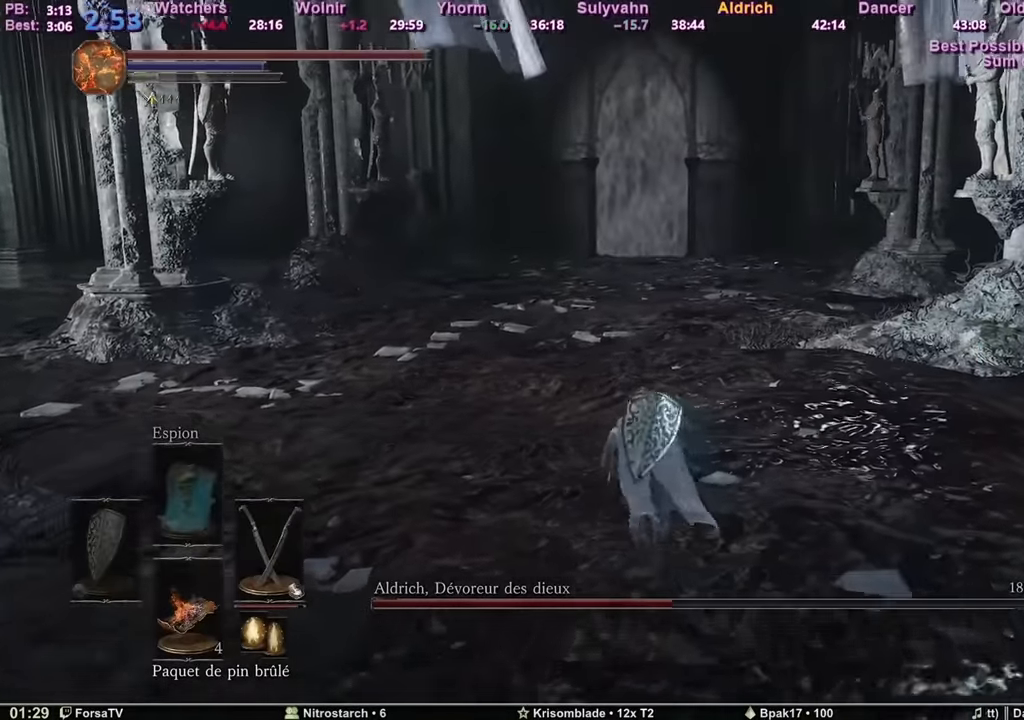
{"keys": ["z"], "mouse": [], "events": []}
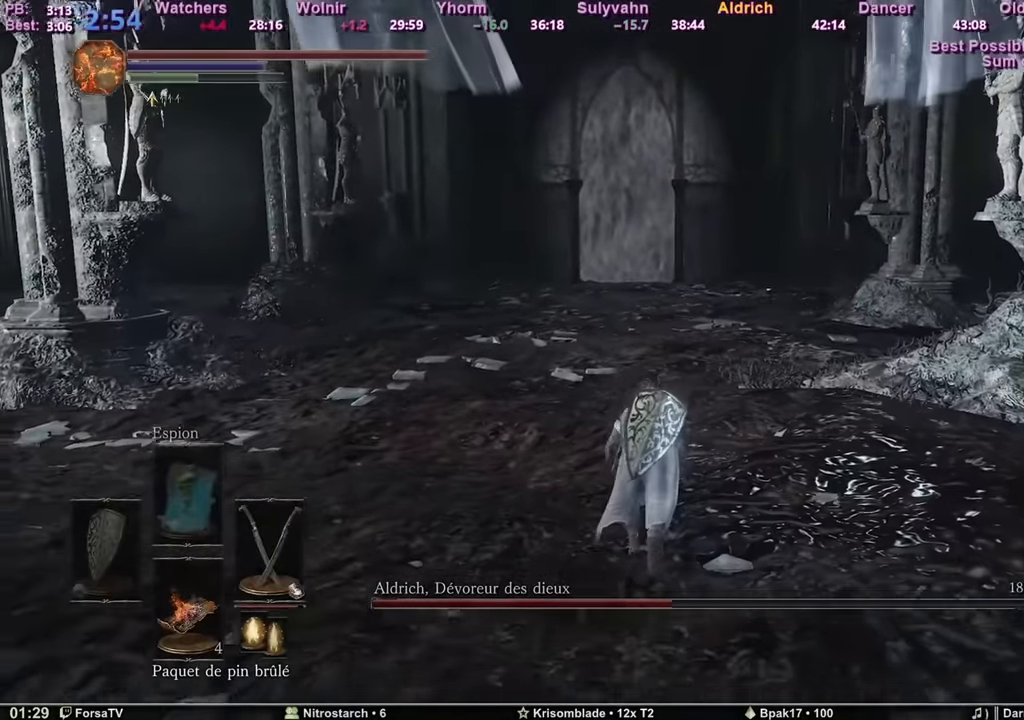
{"keys": ["z"], "mouse": [], "events": []}
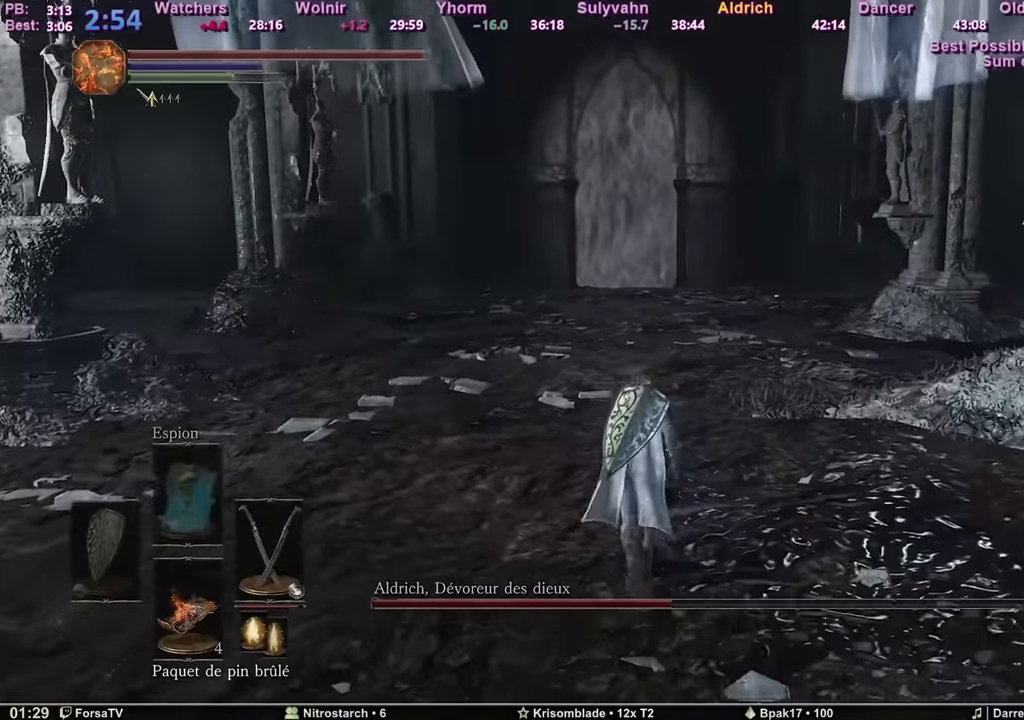
{"keys": ["z"], "mouse": [], "events": []}
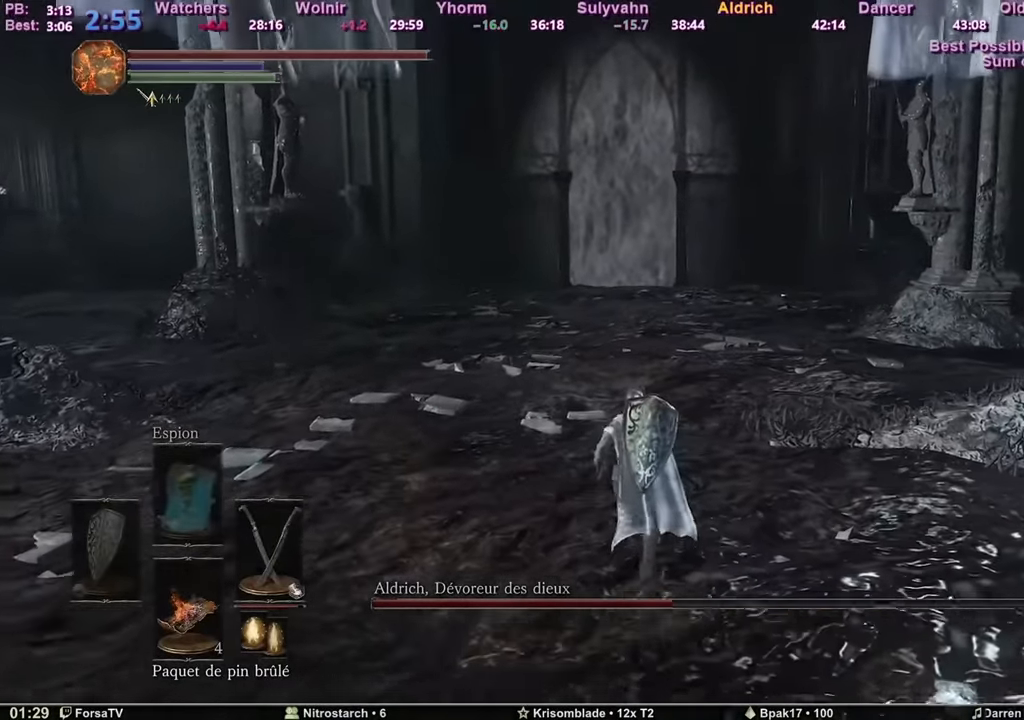
{"keys": ["space", "z"], "mouse": [], "events": [[101, "space", "down"]]}
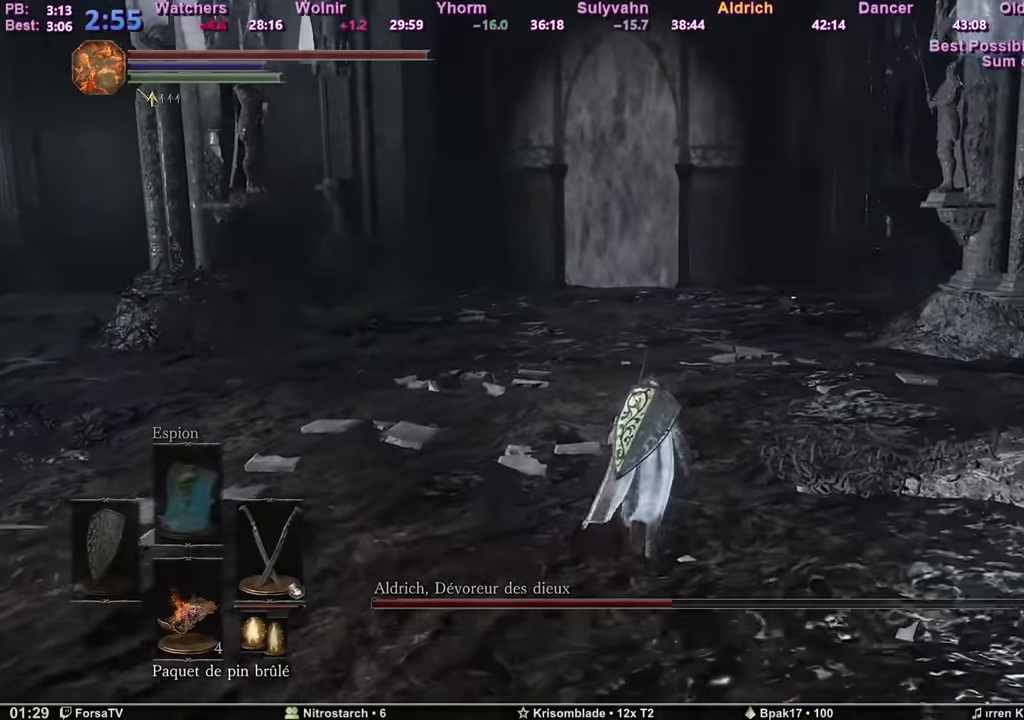
{"keys": ["q", "space", "z"], "mouse": [], "events": [[200, "q", "down"]]}
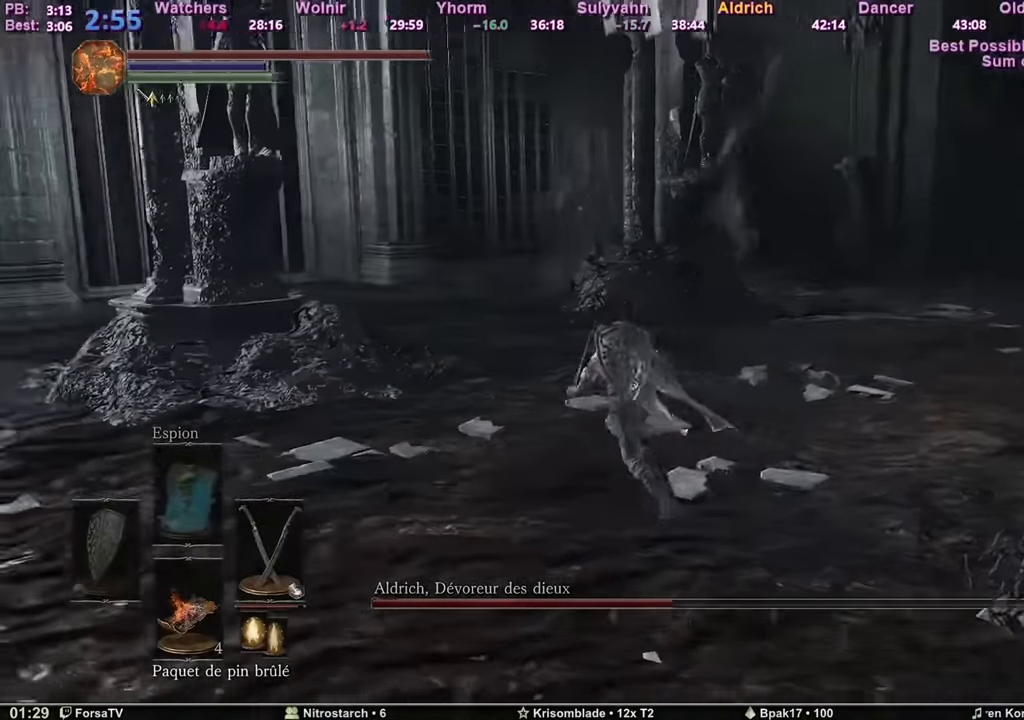
{"keys": ["space", "z"], "mouse": [], "events": [[84, "q", "up"]]}
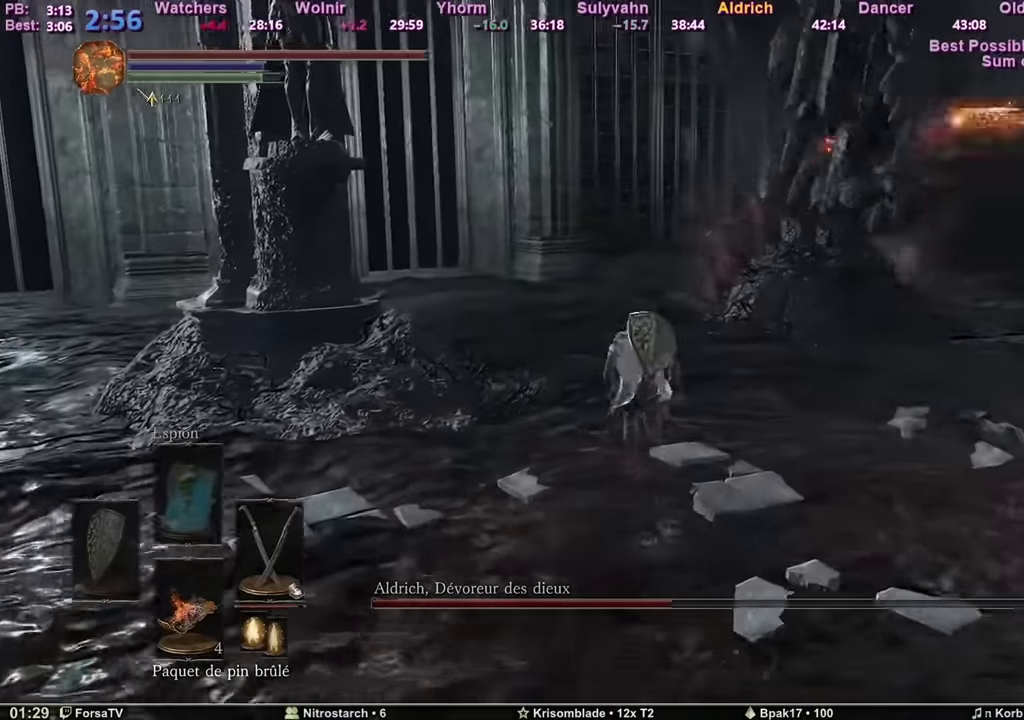
{"keys": ["shift", "space", "z"], "mouse": [], "events": [[200, "f", "down"], [284, "f", "up"], [384, "shift", "down"]]}
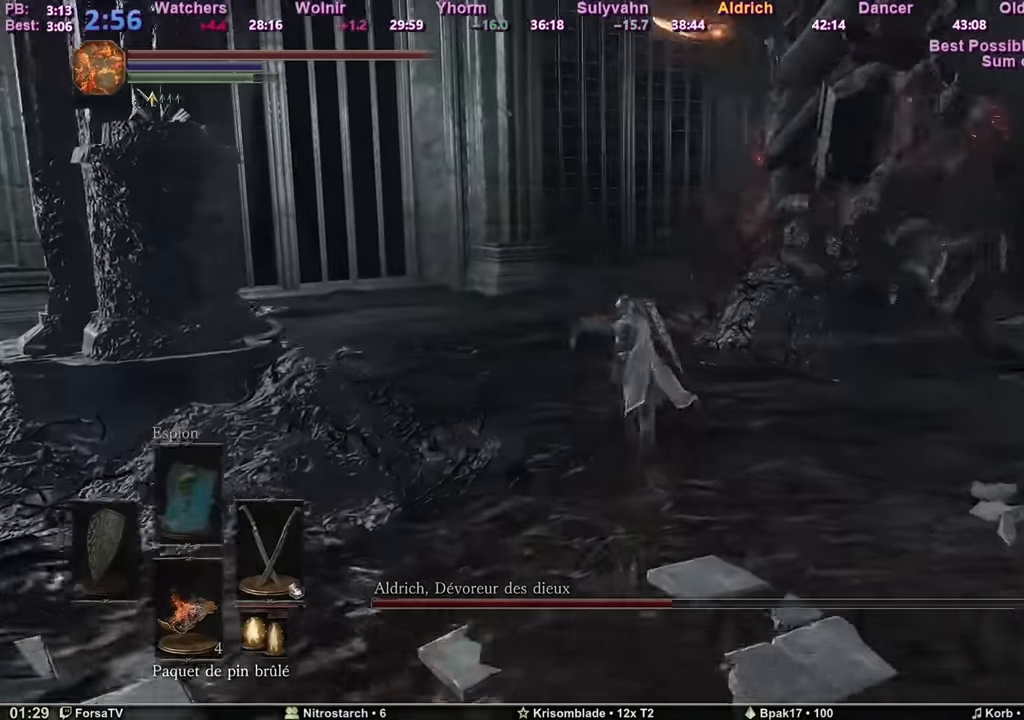
{"keys": ["space", "z"], "mouse": [], "events": [[251, "shift", "up"]]}
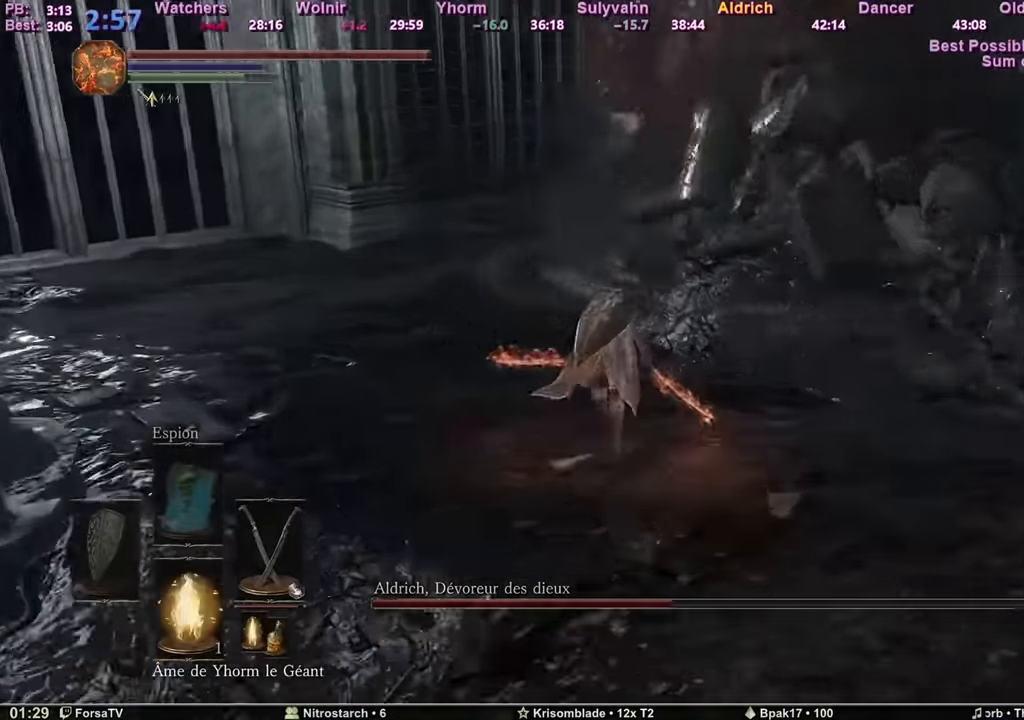
{"keys": ["q", "z"], "mouse": [], "events": [[83, "space", "up"], [133, "q", "down"]]}
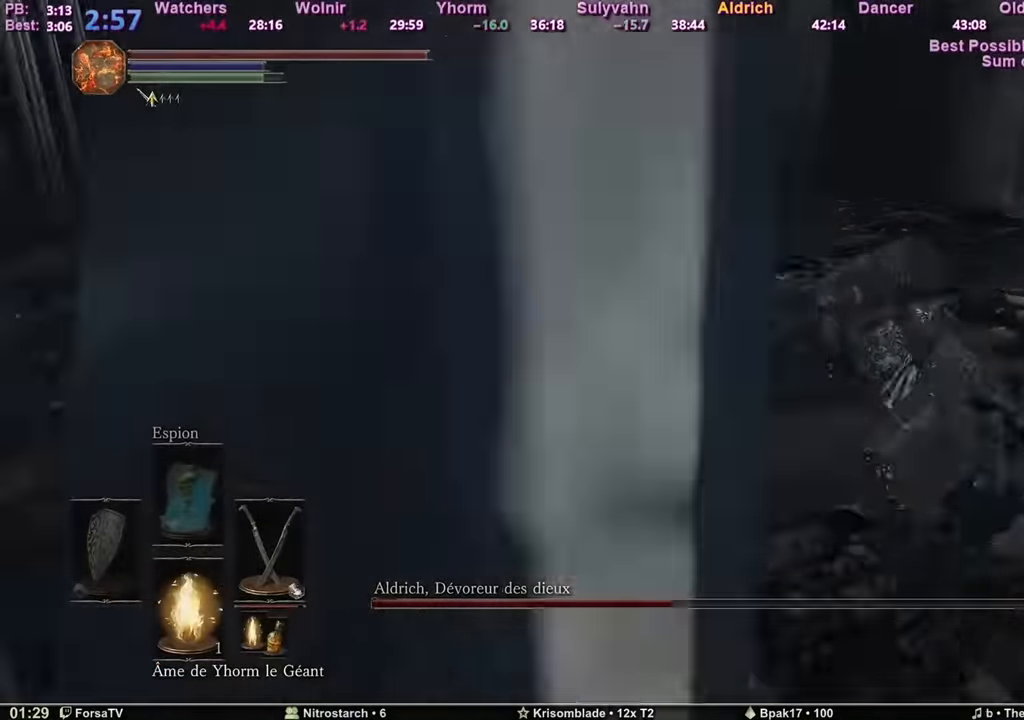
{"keys": ["q", "z"], "mouse": [], "events": []}
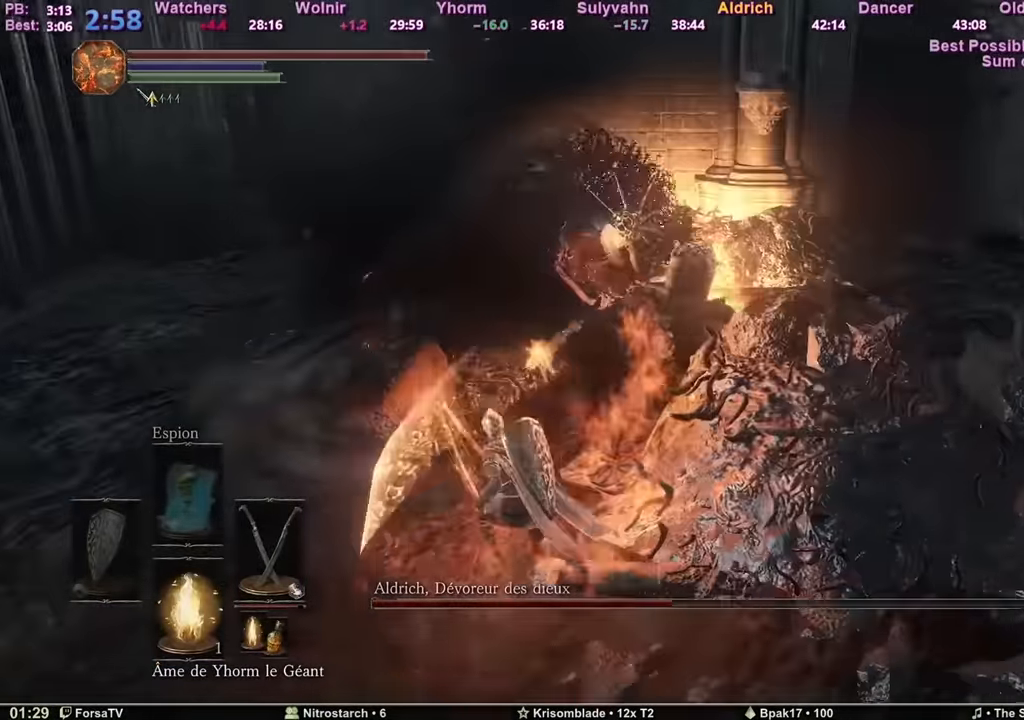
{"keys": ["q", "z"], "mouse": [], "events": []}
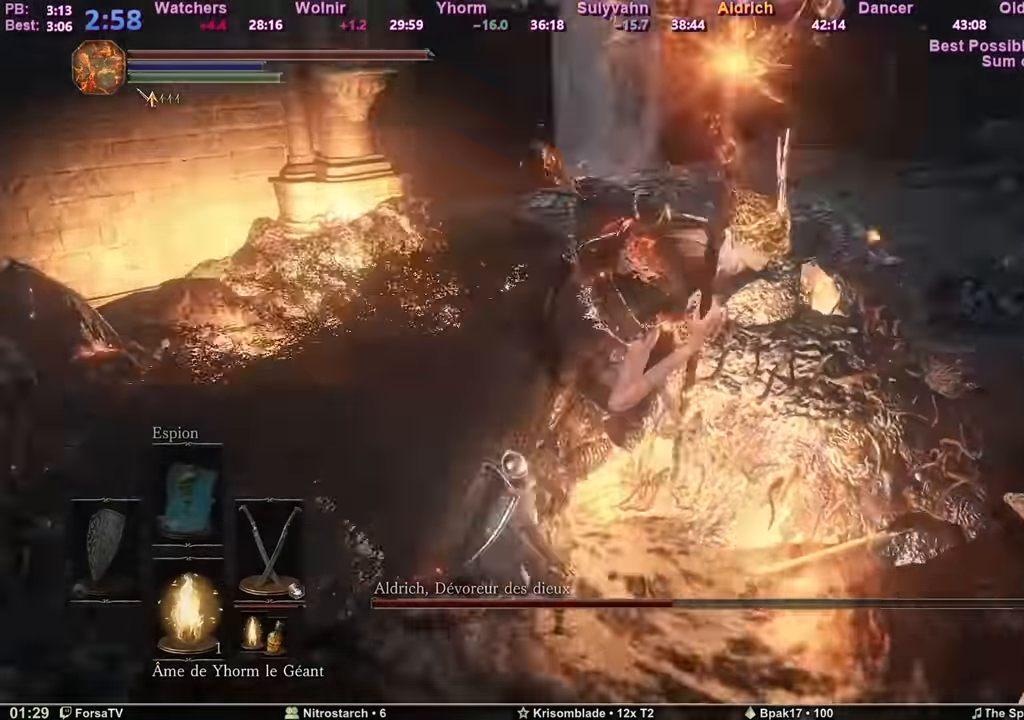
{"keys": ["q", "z"], "mouse": [], "events": []}
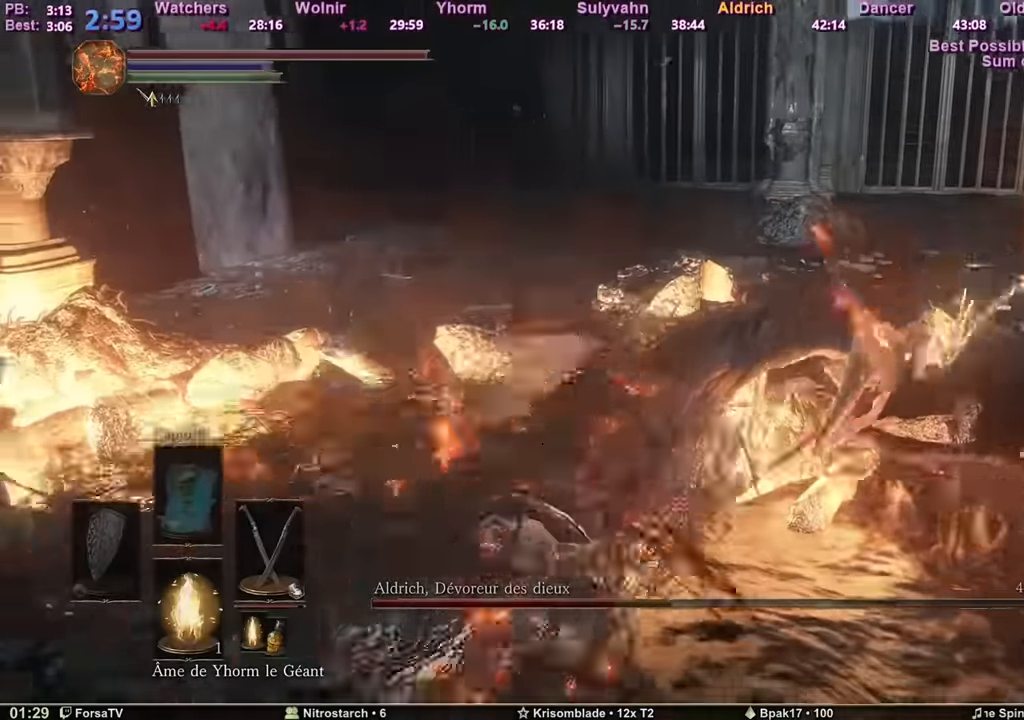
{"keys": ["q", "z"], "mouse": [], "events": []}
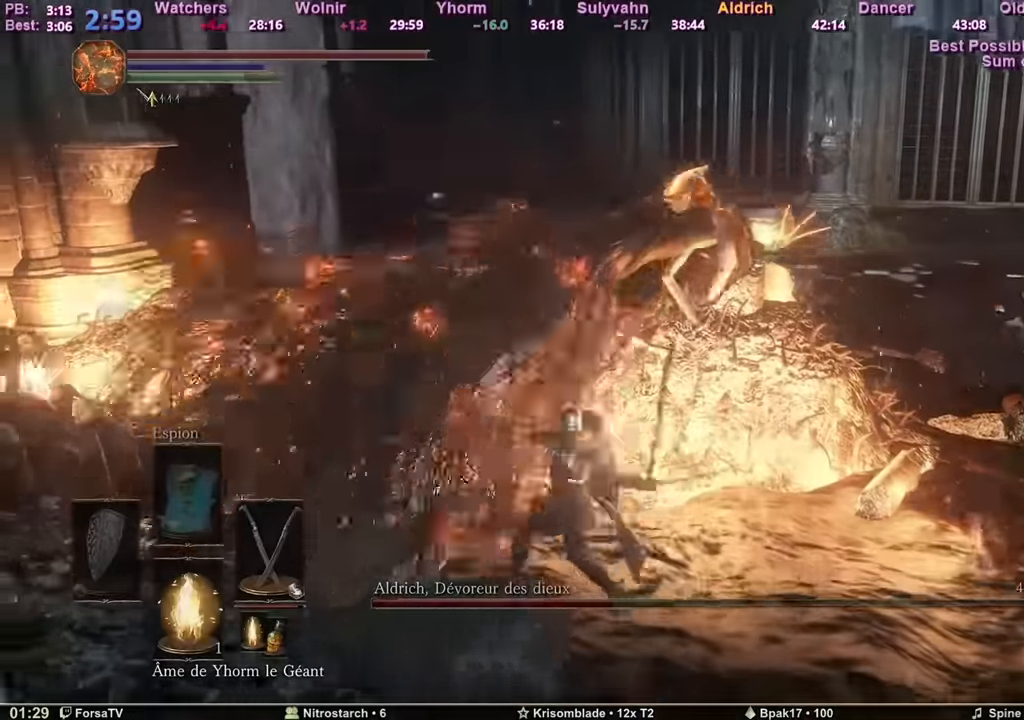
{"keys": ["q", "z"], "mouse": [], "events": []}
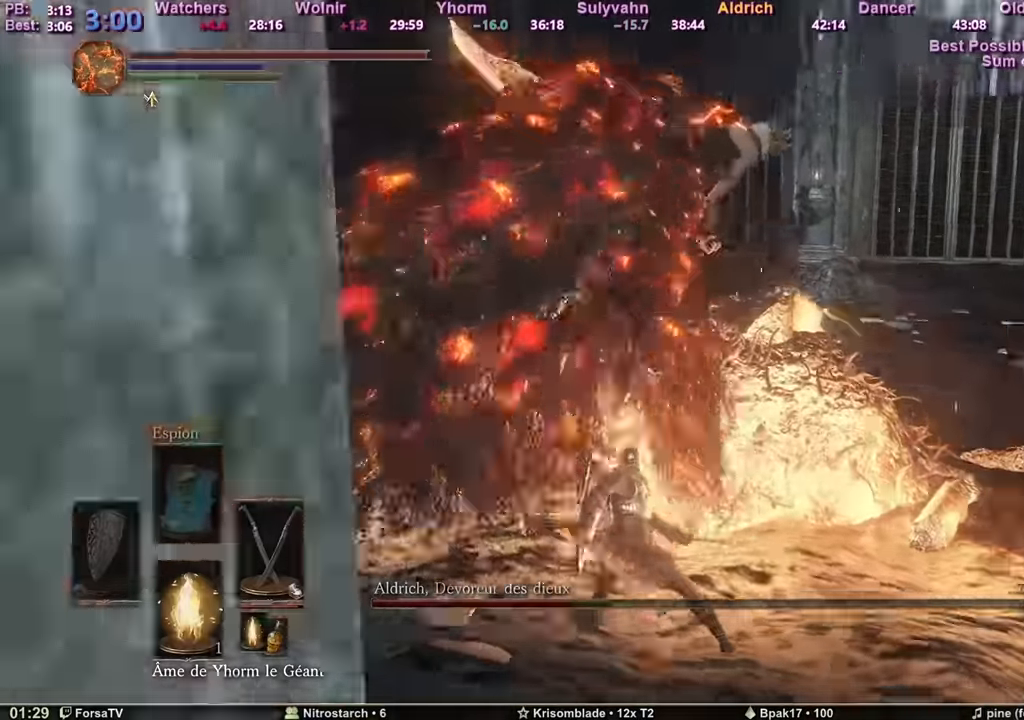
{"keys": [], "mouse": [], "events": [[50, "z", "up"], [133, "s", "down"], [217, "q", "up"], [467, "s", "up"]]}
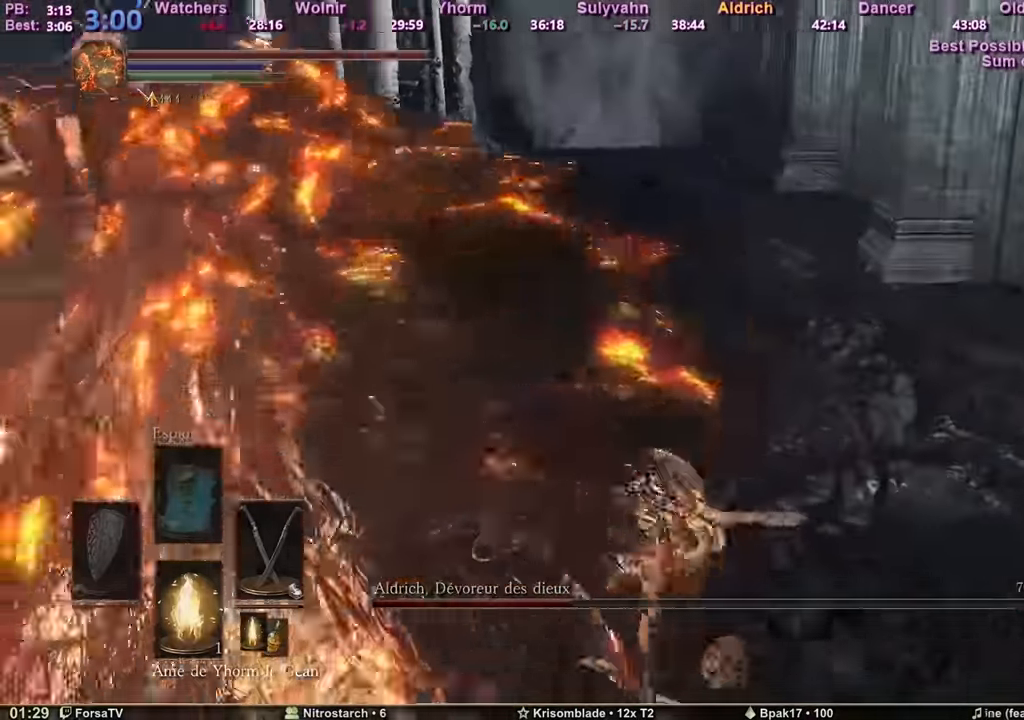
{"keys": ["d", "s"], "mouse": [], "events": [[200, "s", "down"], [434, "d", "down"]]}
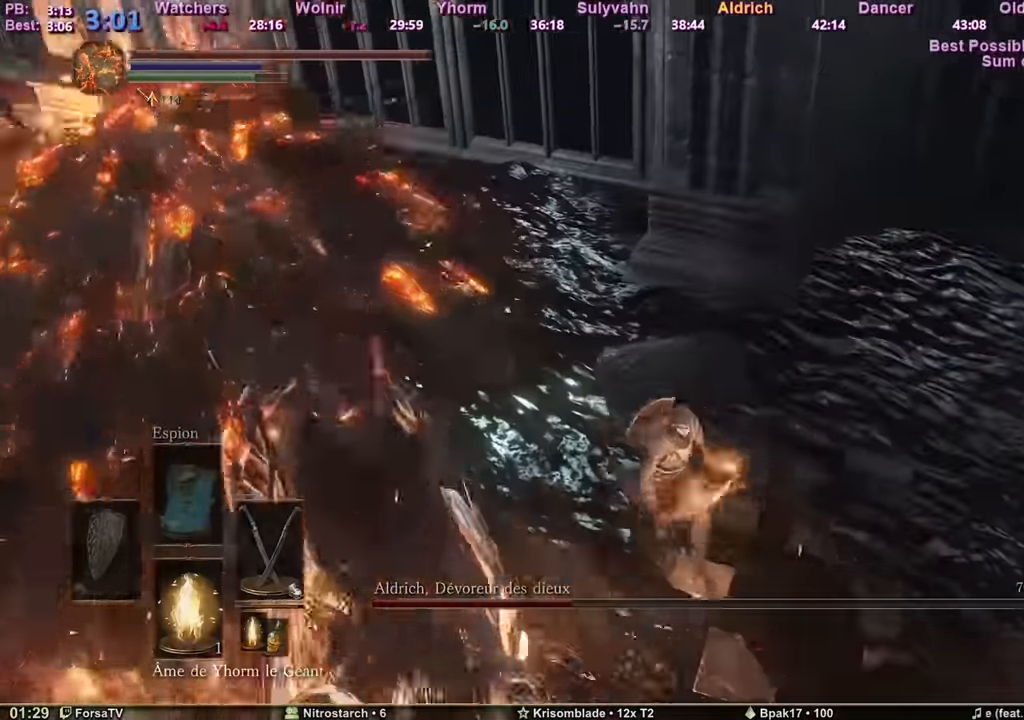
{"keys": ["z"], "mouse": [], "events": [[33, "s", "up"], [83, "z", "down"], [183, "d", "up"]]}
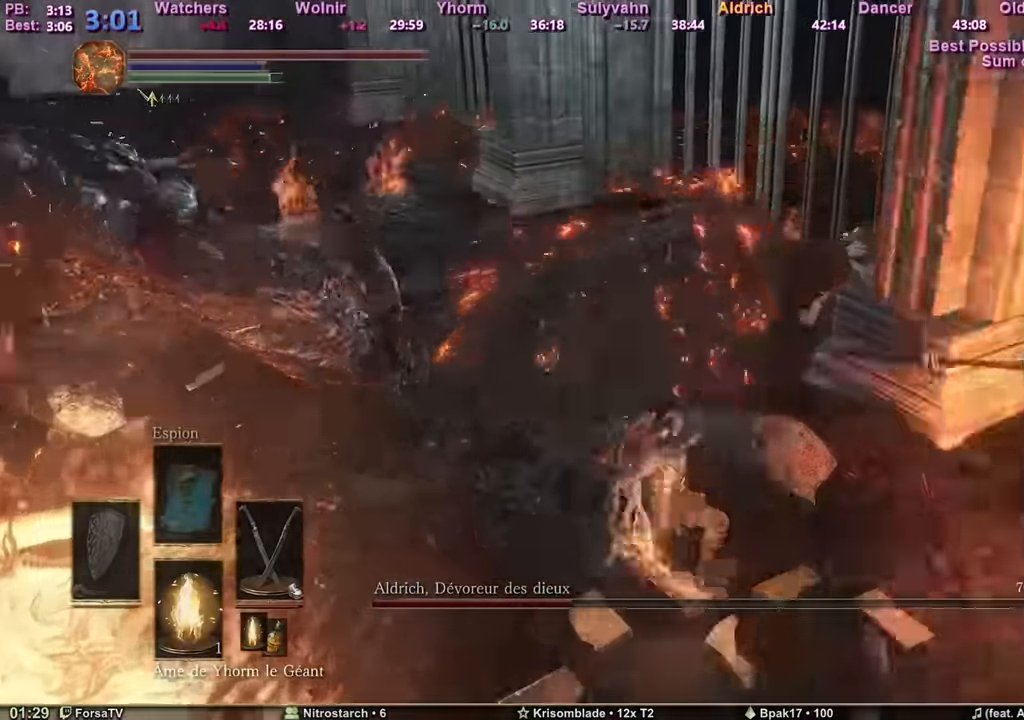
{"keys": ["d", "z"], "mouse": [], "events": [[467, "d", "down"]]}